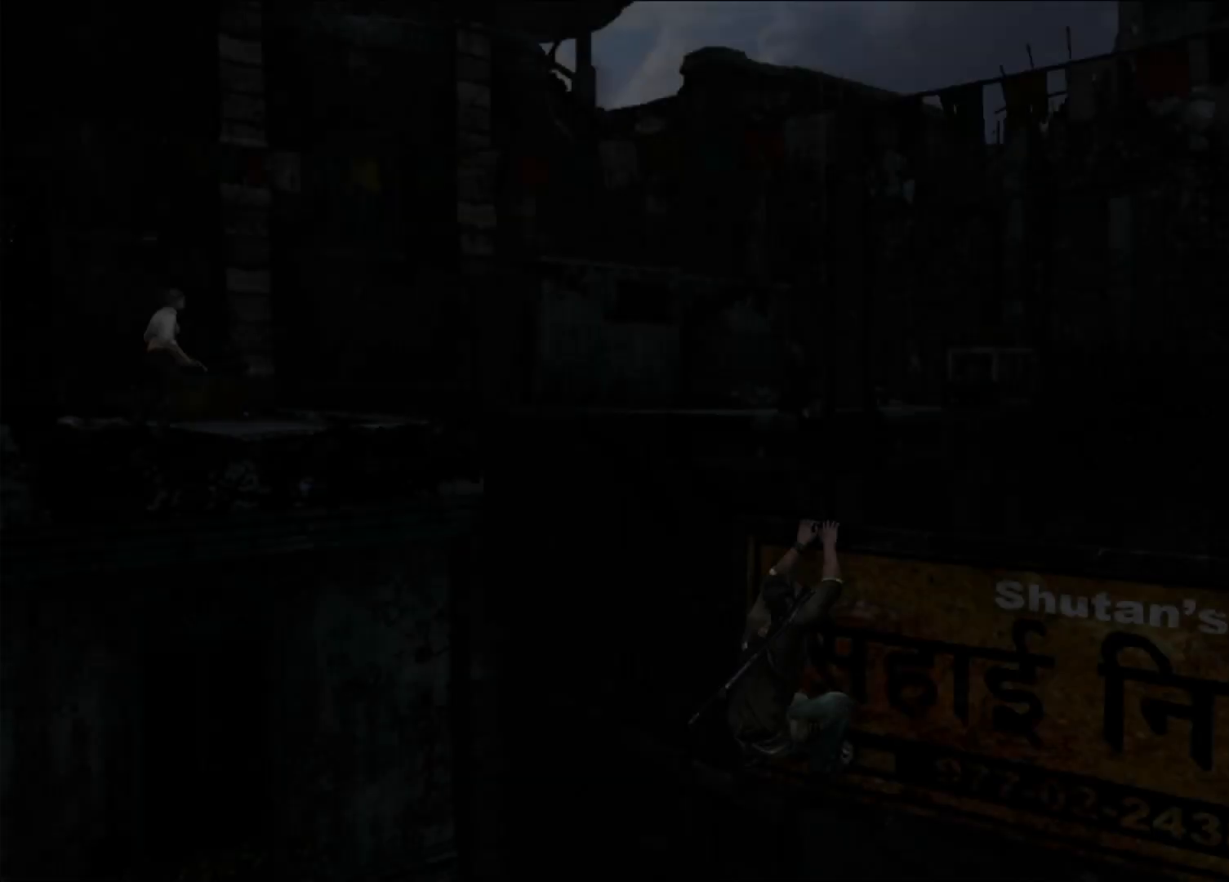
Gameplay with a controller (PlayStation layout); each line is a JSON object with the inputs held at the frame after it (dt_ms = milliseconds from this image to that frame). "events" lists button and stick changes between this image and that frame as [ms after this image, input, new state], when the widget could be followed in between.
{"dt_ms": 500, "buttons": ["CIRCLE"], "left_stick": "center", "right_stick": "center", "events": [[150, "CIRCLE", "down"], [300, "CIRCLE", "up"], [383, "CIRCLE", "down"]]}
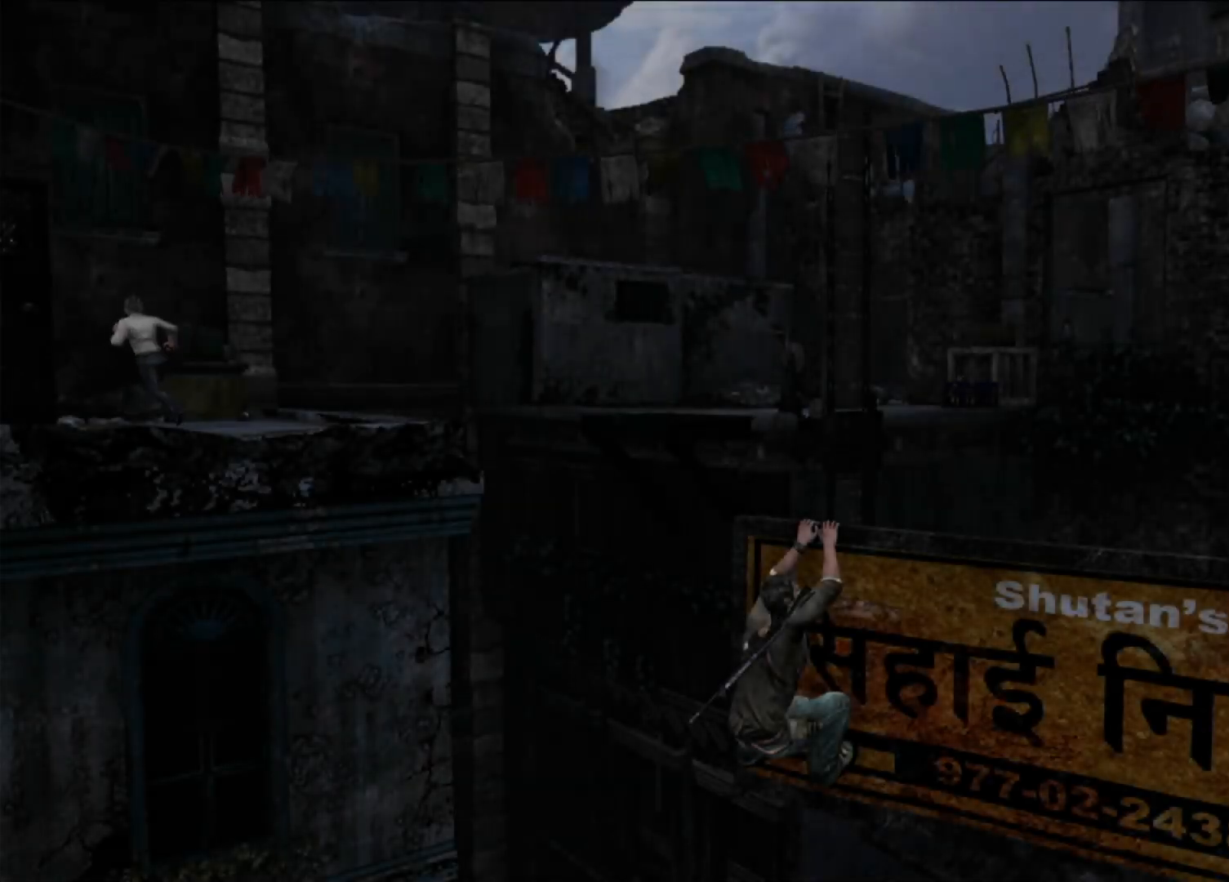
{"dt_ms": 500, "buttons": [], "left_stick": "down-right", "right_stick": "down-right", "events": [[50, "CIRCLE", "up"], [167, "left_stick", "down-right"], [283, "right_stick", "down-right"]]}
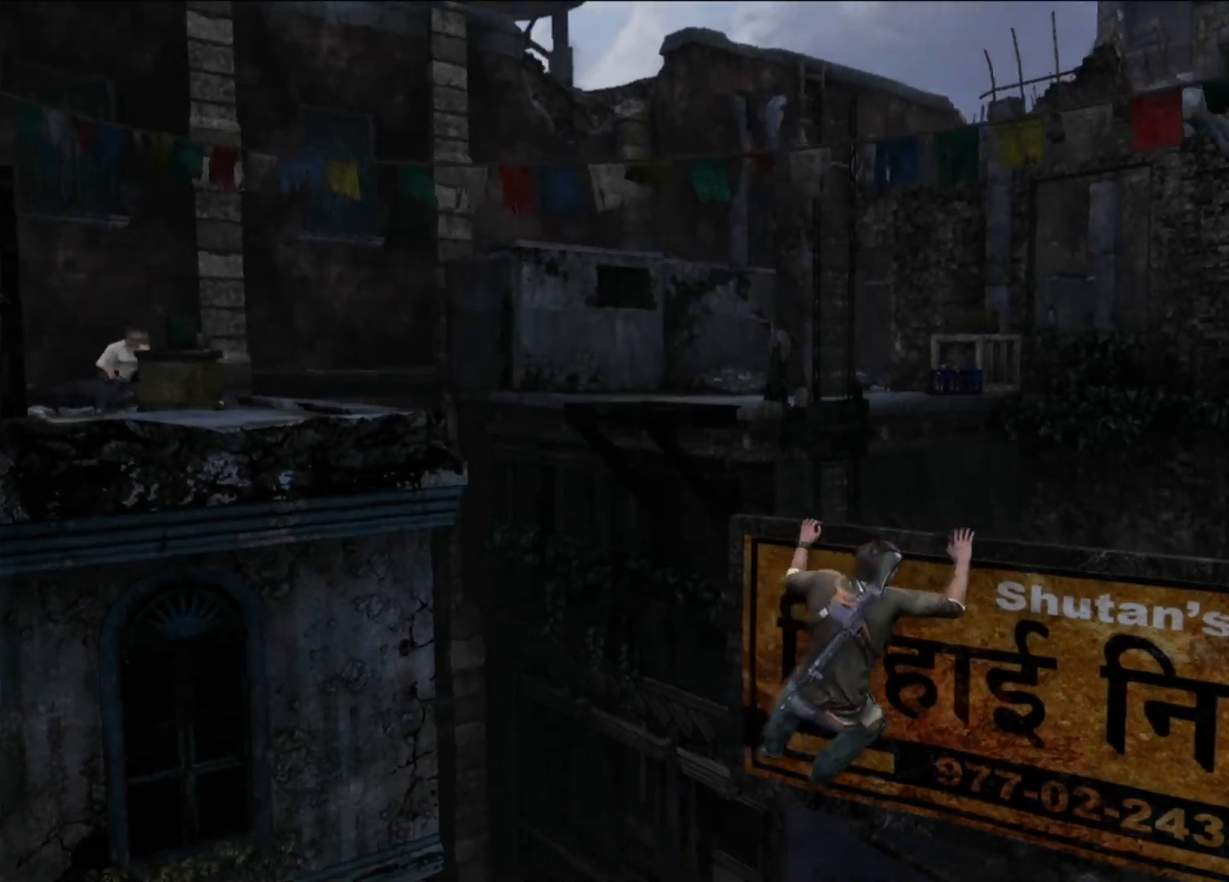
{"dt_ms": 500, "buttons": [], "left_stick": "down-right", "right_stick": "down-right", "events": []}
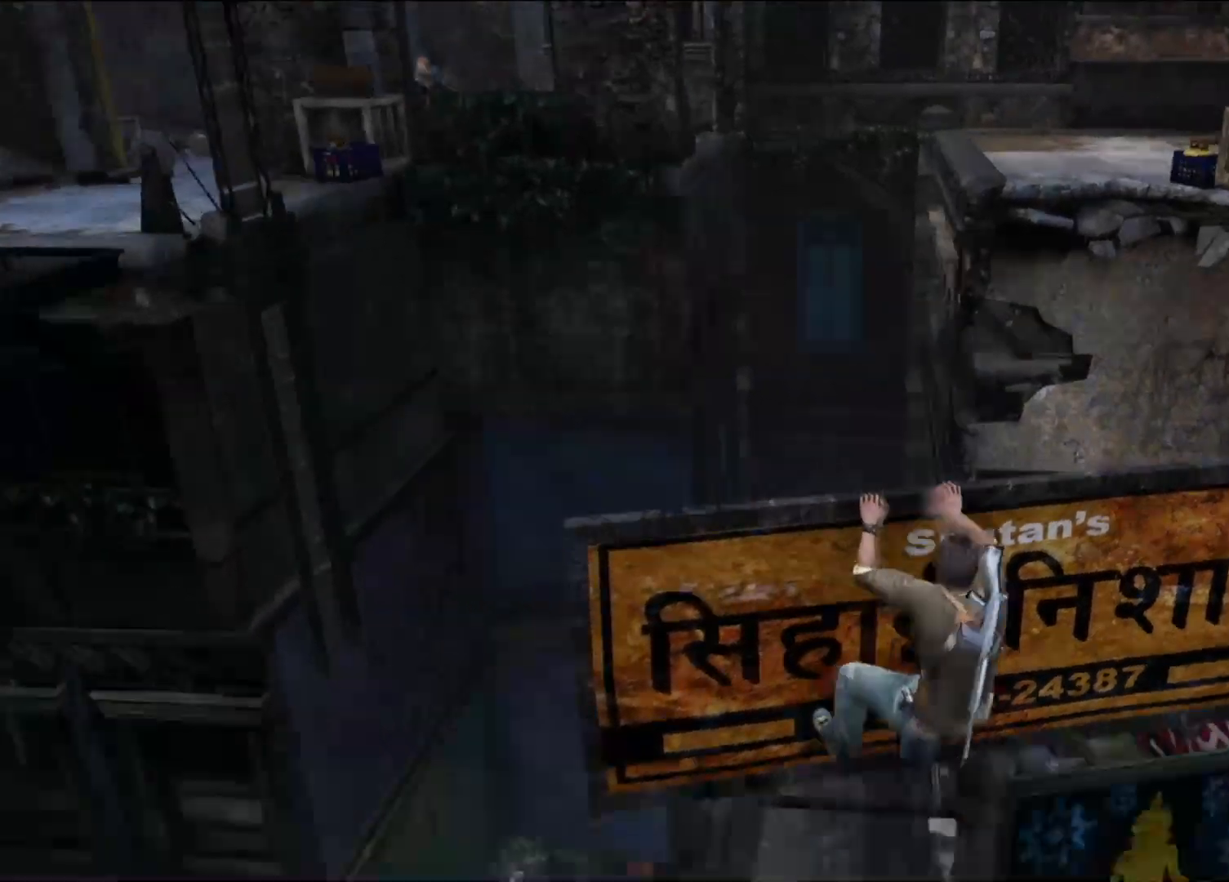
{"dt_ms": 500, "buttons": [], "left_stick": "down", "right_stick": "center", "events": [[33, "left_stick", "right"], [150, "right_stick", "center"], [250, "left_stick", "down-right"], [483, "left_stick", "down"]]}
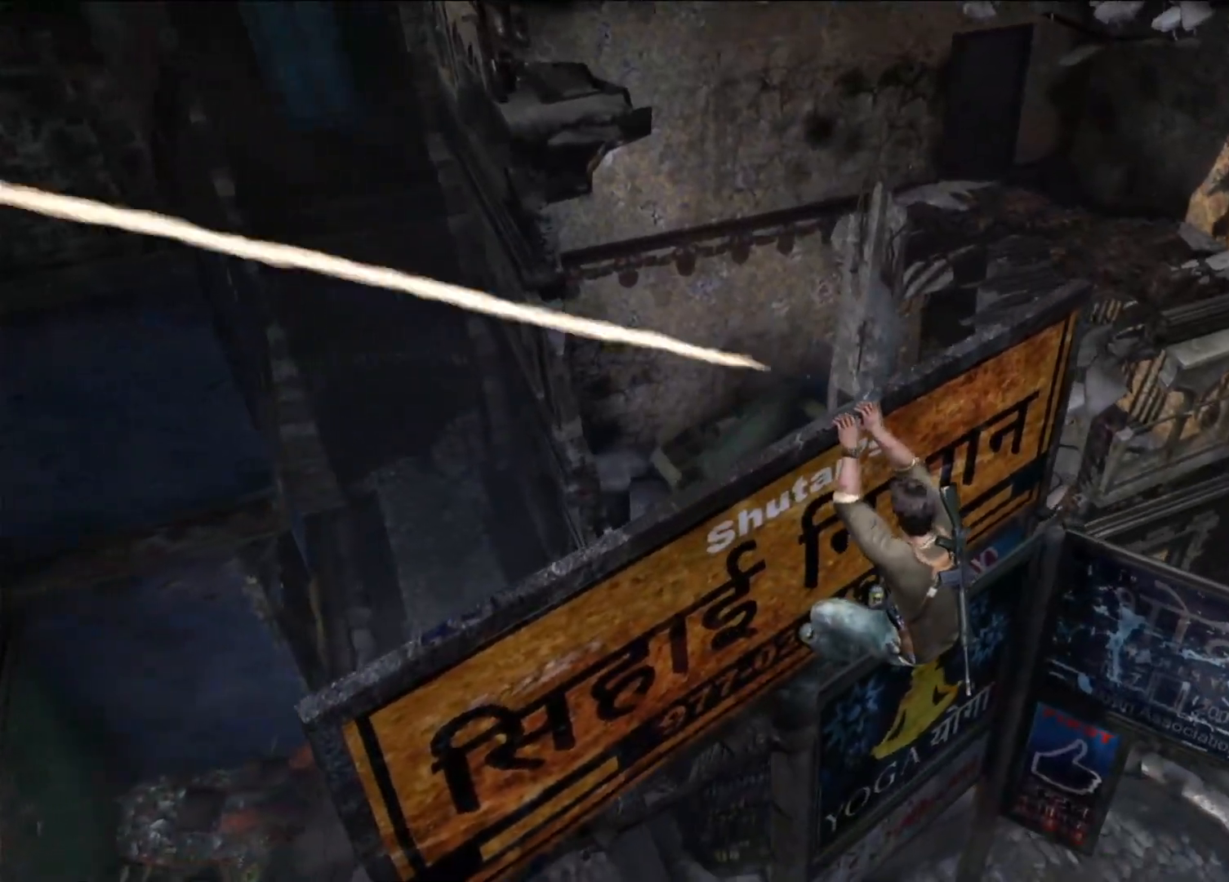
{"dt_ms": 500, "buttons": [], "left_stick": "down", "right_stick": "center", "events": [[83, "CIRCLE", "down"], [250, "CIRCLE", "up"]]}
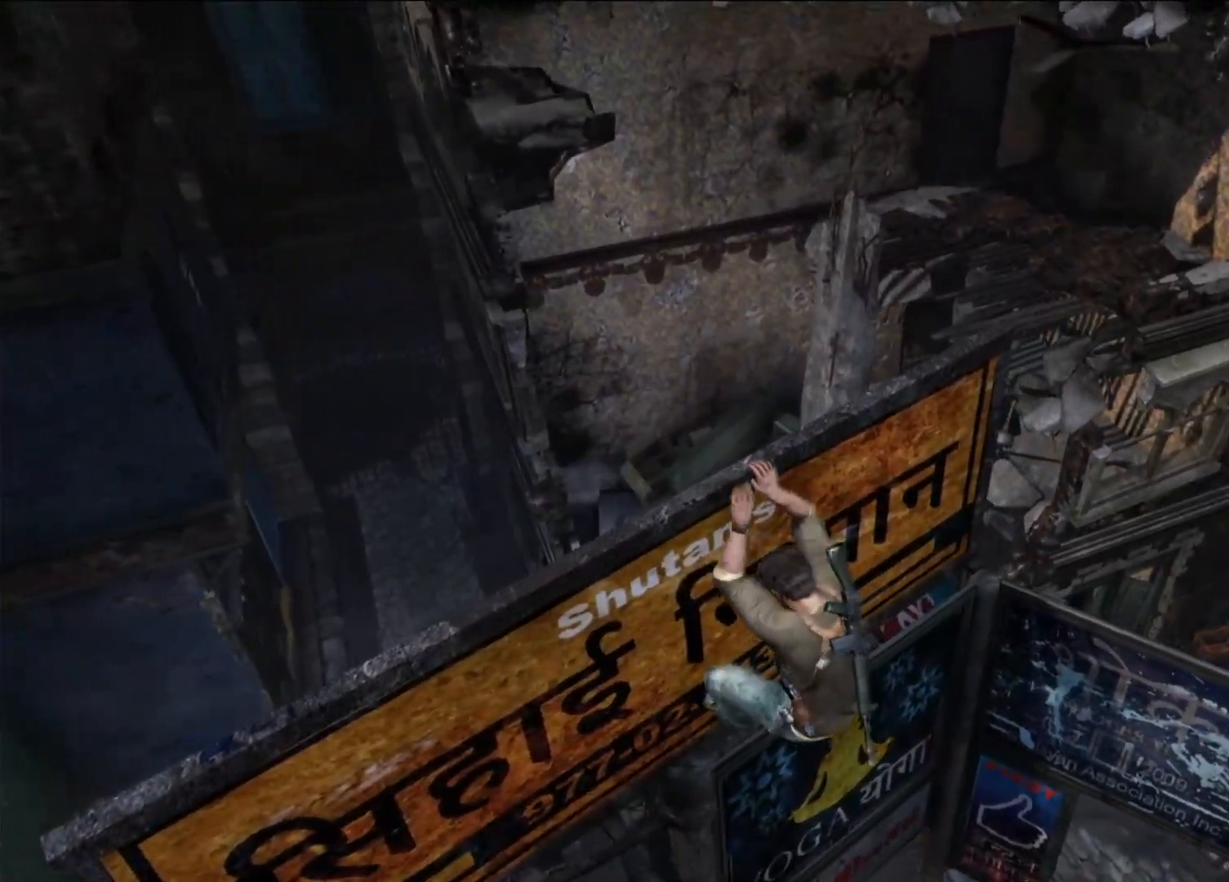
{"dt_ms": 500, "buttons": [], "left_stick": "right", "right_stick": "center", "events": [[33, "left_stick", "down-right"], [433, "left_stick", "right"]]}
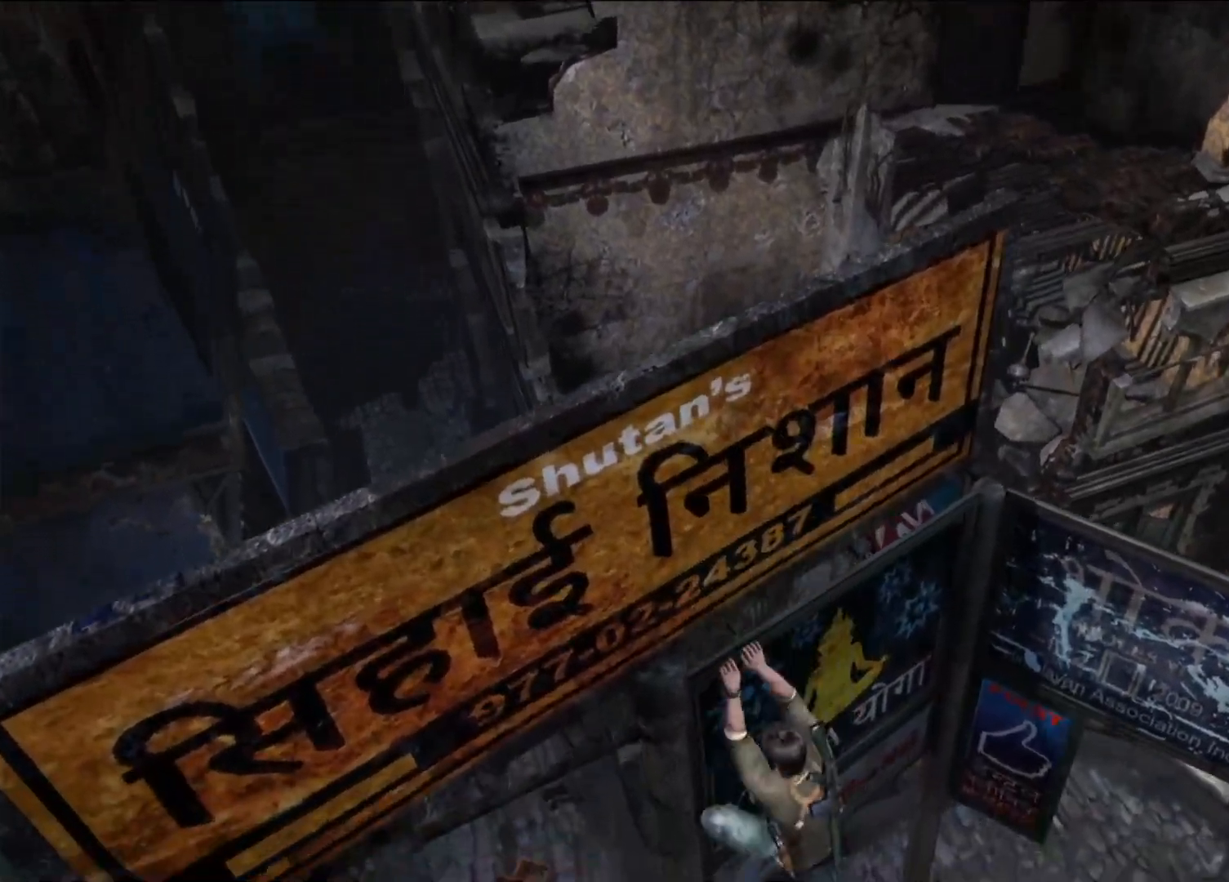
{"dt_ms": 500, "buttons": [], "left_stick": "right", "right_stick": "up-left", "events": [[167, "right_stick", "up-left"]]}
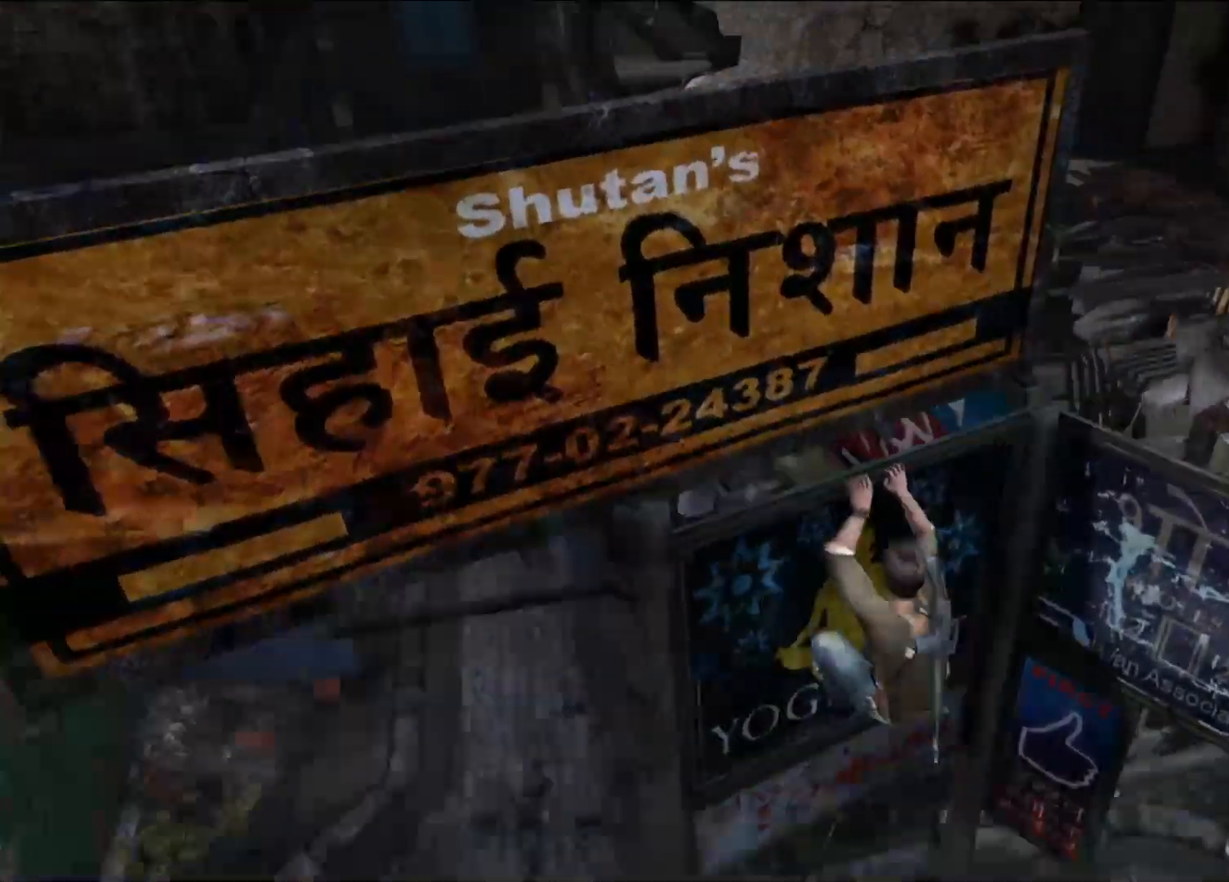
{"dt_ms": 500, "buttons": [], "left_stick": "right", "right_stick": "up-right", "events": [[33, "right_stick", "center"], [400, "right_stick", "up-right"]]}
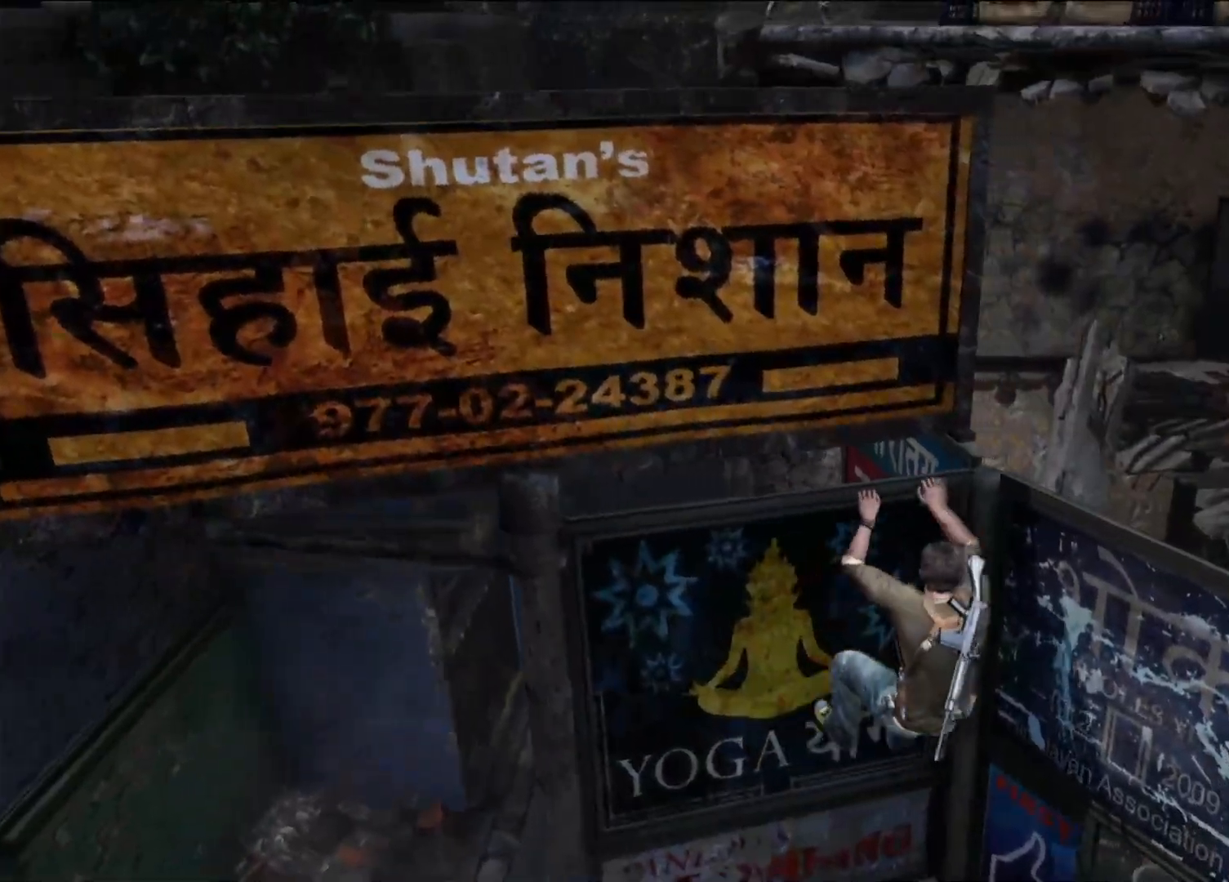
{"dt_ms": 500, "buttons": [], "left_stick": "down-right", "right_stick": "left", "events": [[50, "left_stick", "center"], [183, "right_stick", "center"], [450, "right_stick", "left"], [467, "left_stick", "down-right"]]}
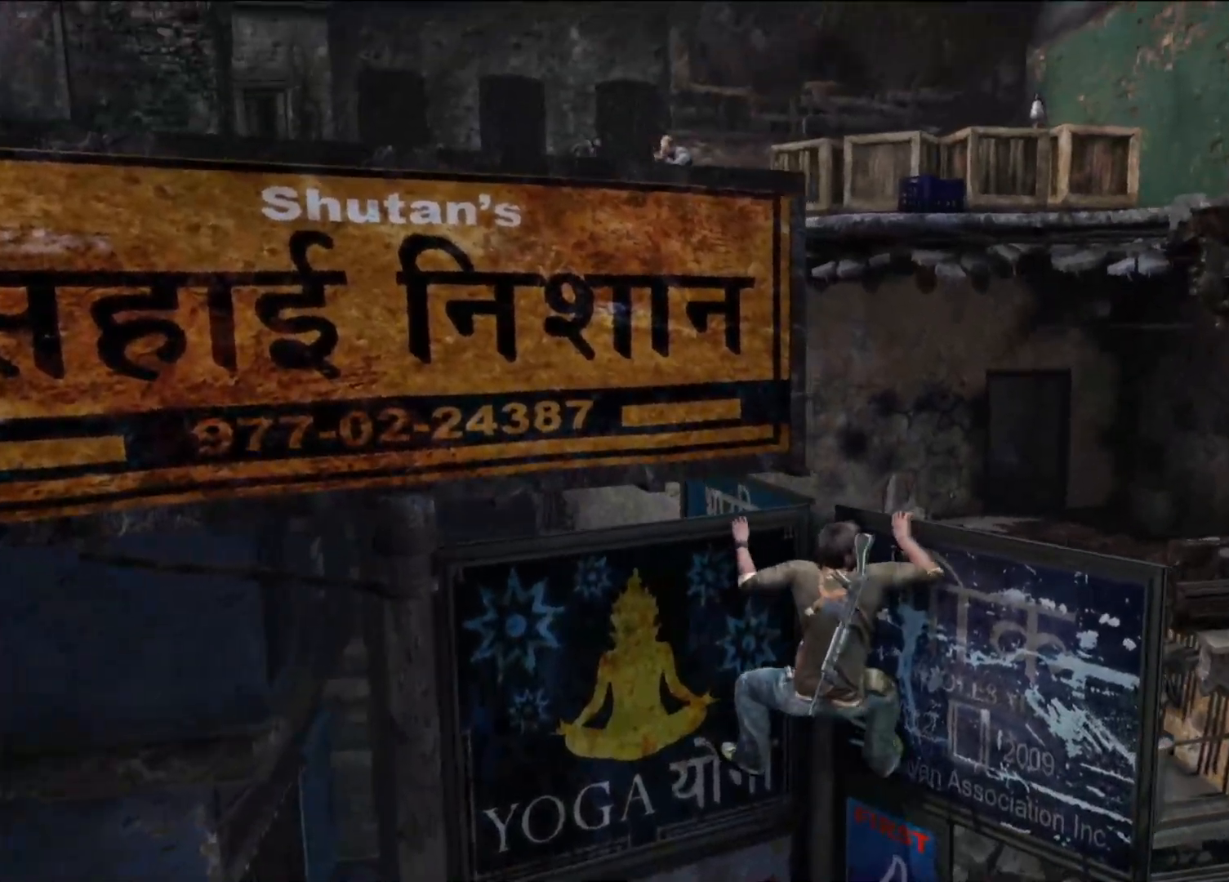
{"dt_ms": 500, "buttons": [], "left_stick": "center", "right_stick": "up", "events": [[117, "left_stick", "center"], [150, "right_stick", "center"], [433, "right_stick", "up"]]}
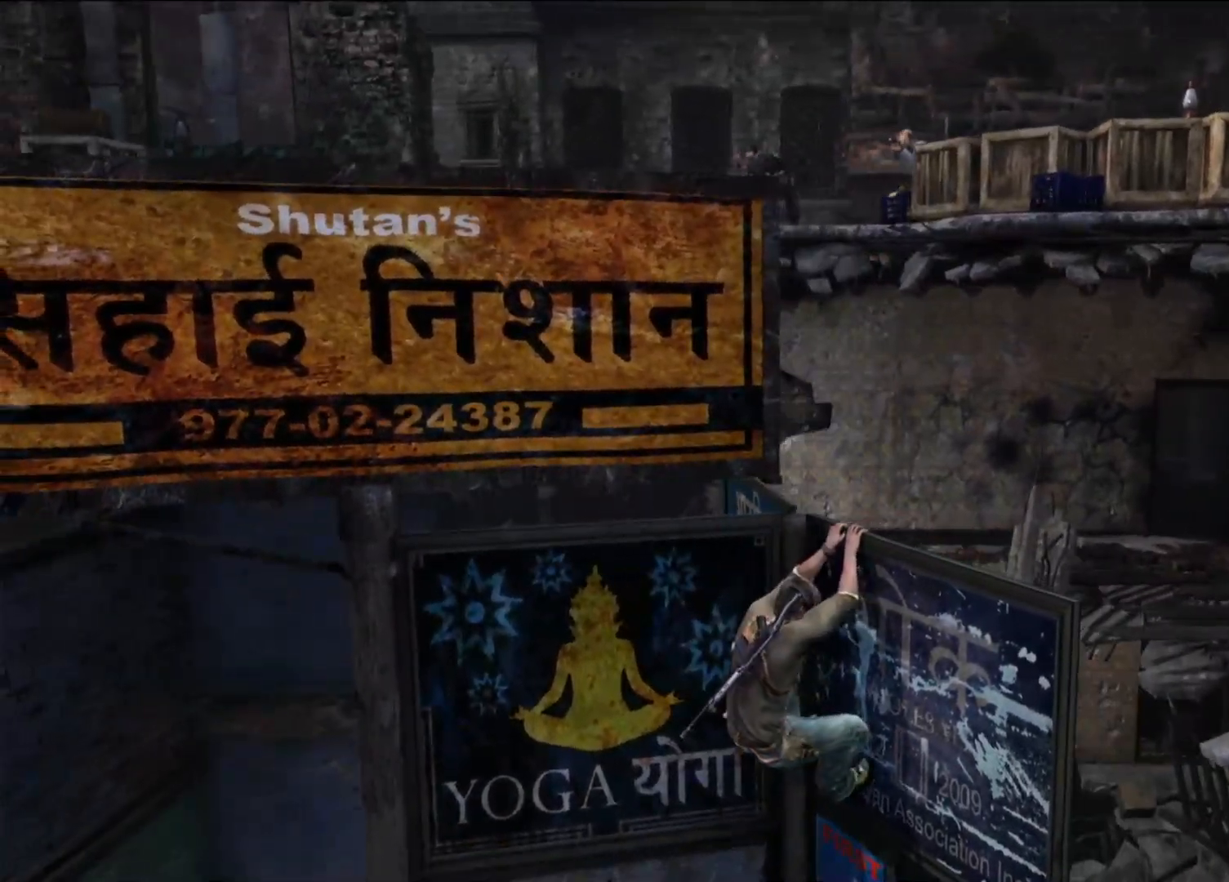
{"dt_ms": 500, "buttons": ["L2"], "left_stick": "center", "right_stick": "center", "events": [[117, "right_stick", "center"], [417, "L2", "down"]]}
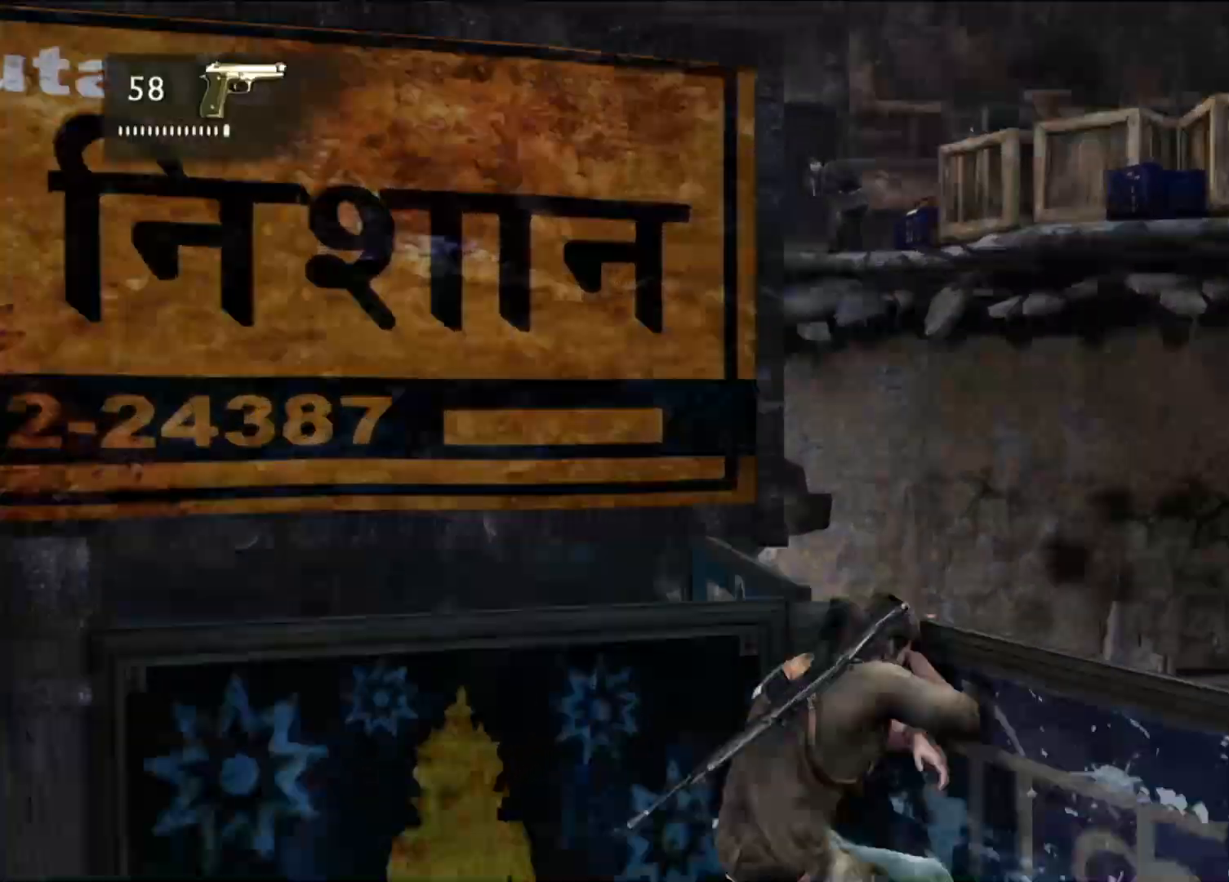
{"dt_ms": 500, "buttons": ["L2"], "left_stick": "center", "right_stick": "center", "events": [[100, "right_stick", "up-right"], [500, "right_stick", "center"]]}
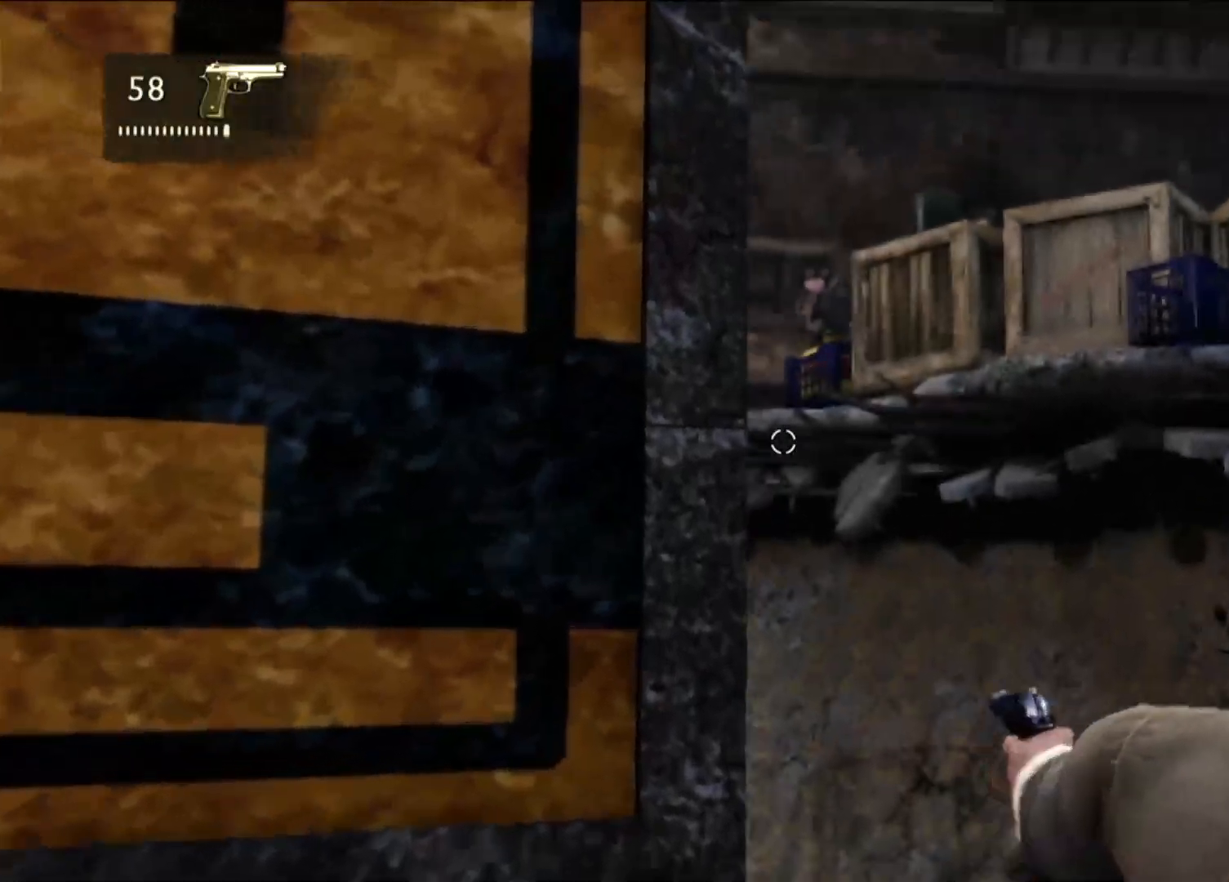
{"dt_ms": 500, "buttons": ["L2", "R2"], "left_stick": "center", "right_stick": "center", "events": [[417, "R2", "down"]]}
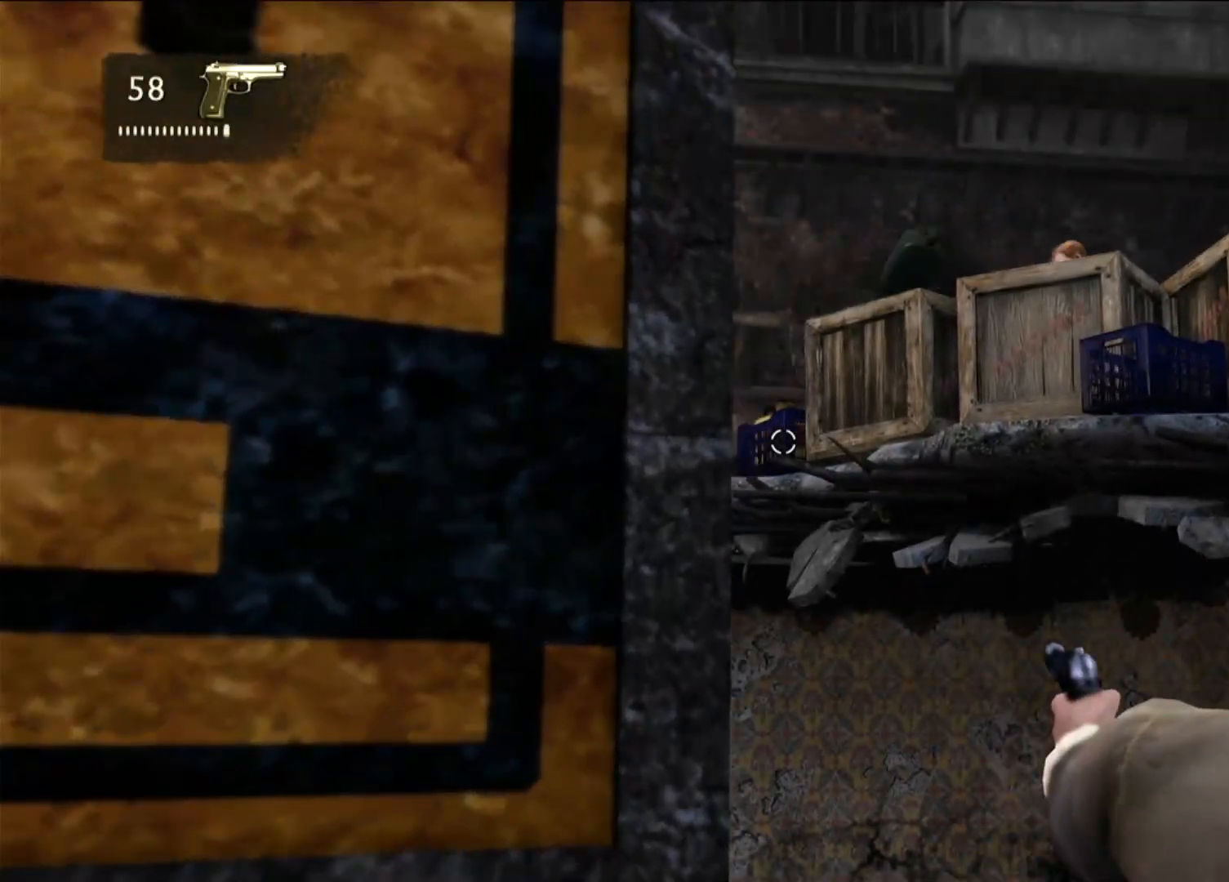
{"dt_ms": 1000, "buttons": [], "left_stick": "up-left", "right_stick": "down", "events": [[50, "R2", "up"], [133, "R2", "down"], [250, "R2", "up"], [333, "R2", "down"], [433, "R2", "up"], [567, "L2", "up"], [917, "right_stick", "down"], [967, "left_stick", "up-left"]]}
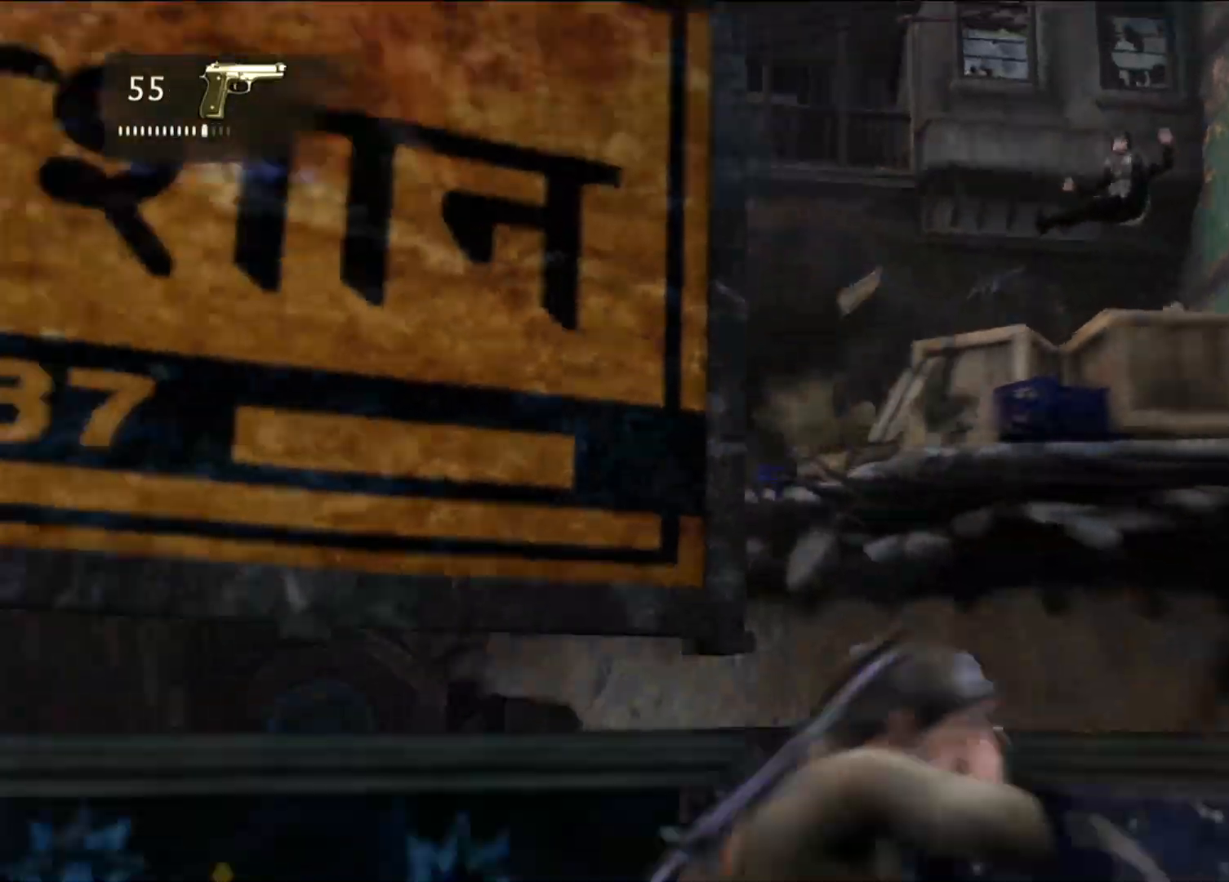
{"dt_ms": 500, "buttons": [], "left_stick": "up-left", "right_stick": "center", "events": [[33, "right_stick", "down-left"], [150, "right_stick", "center"]]}
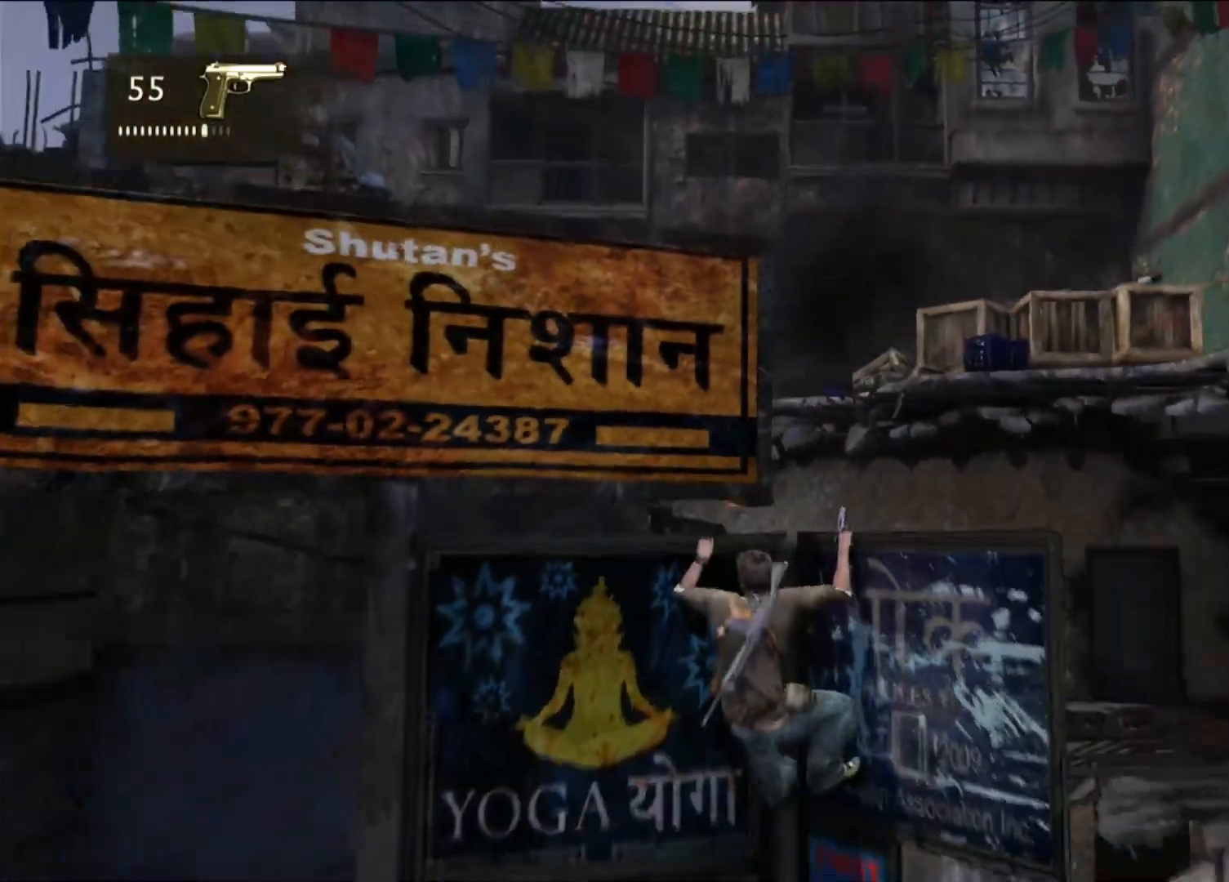
{"dt_ms": 500, "buttons": [], "left_stick": "center", "right_stick": "center", "events": [[133, "right_stick", "down-left"], [317, "right_stick", "center"], [500, "left_stick", "center"]]}
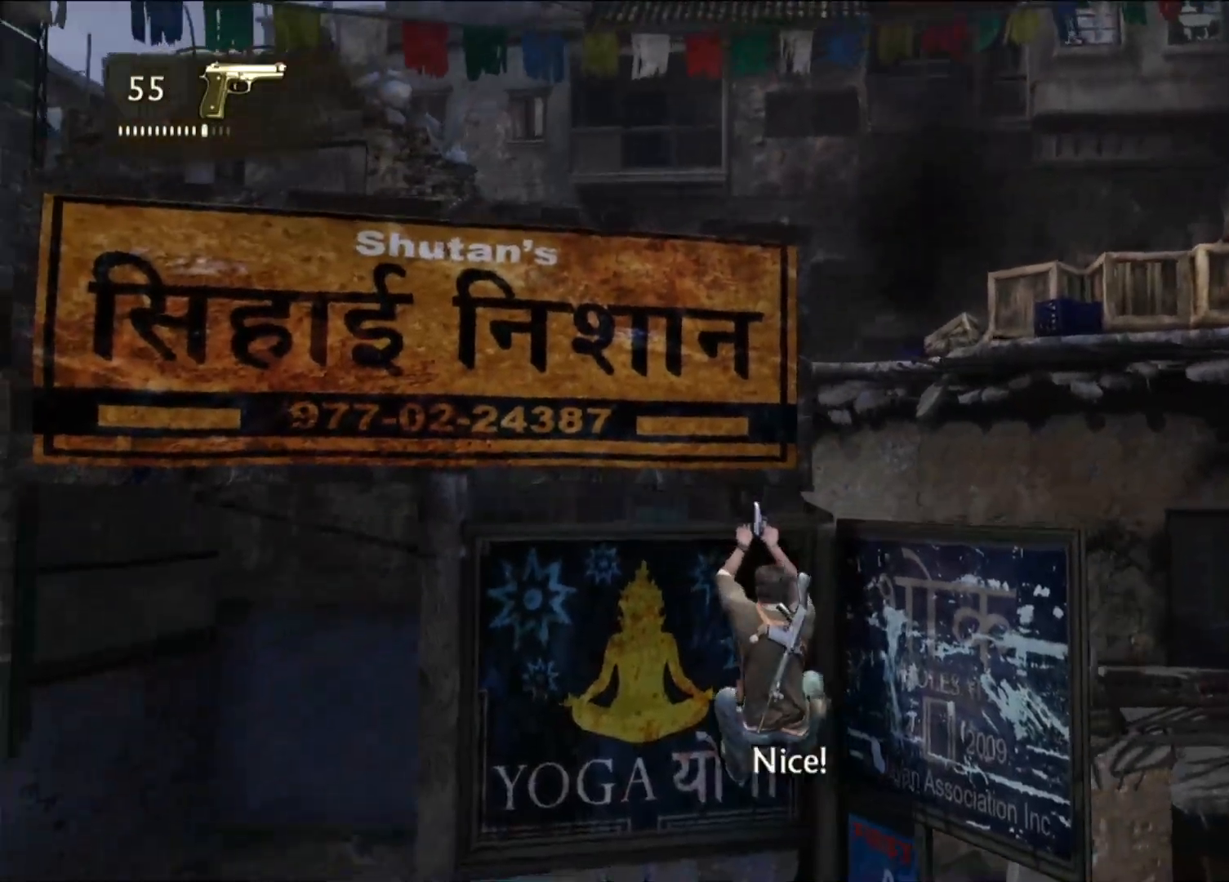
{"dt_ms": 500, "buttons": [], "left_stick": "down-right", "right_stick": "center", "events": [[50, "left_stick", "right"], [183, "right_stick", "down-left"], [383, "left_stick", "down-right"], [467, "right_stick", "center"]]}
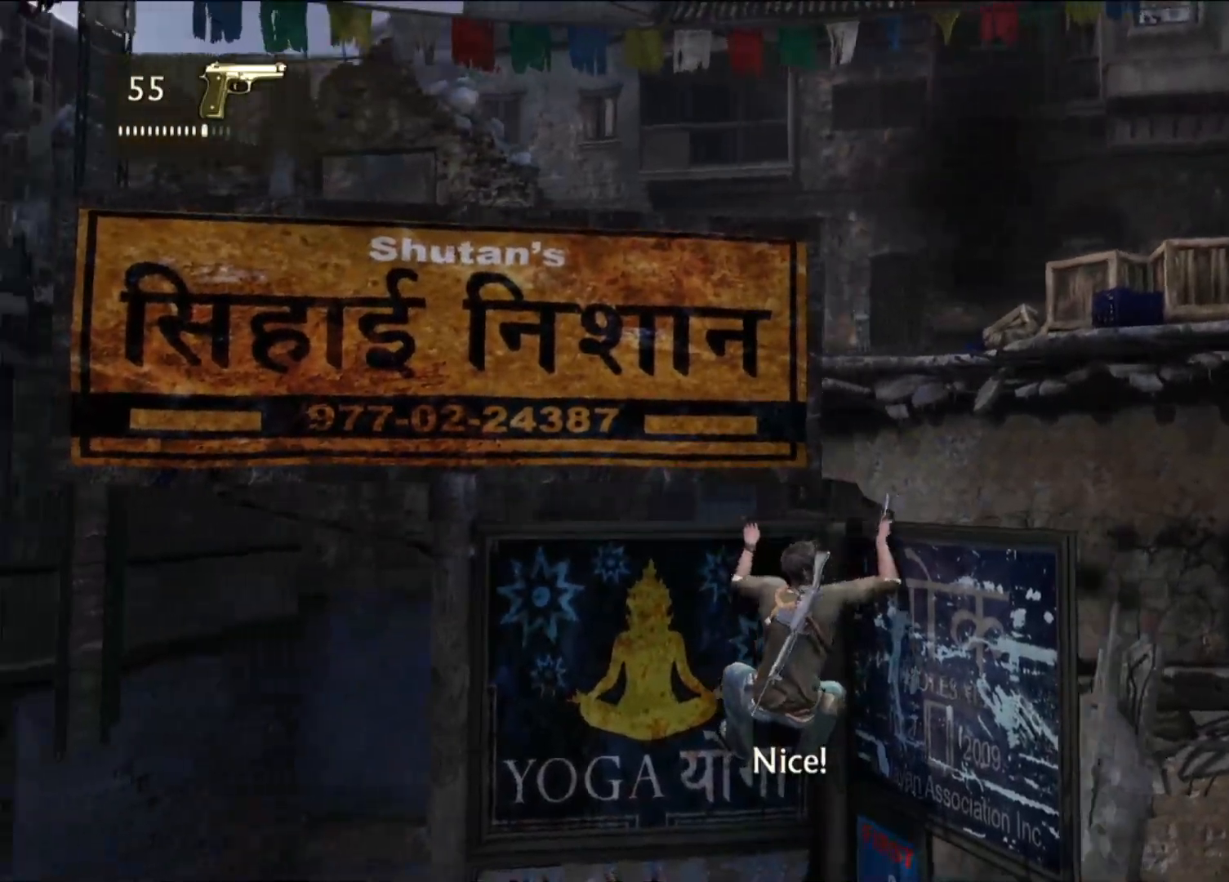
{"dt_ms": 500, "buttons": [], "left_stick": "down-right", "right_stick": "center", "events": [[267, "right_stick", "down-left"], [317, "right_stick", "center"]]}
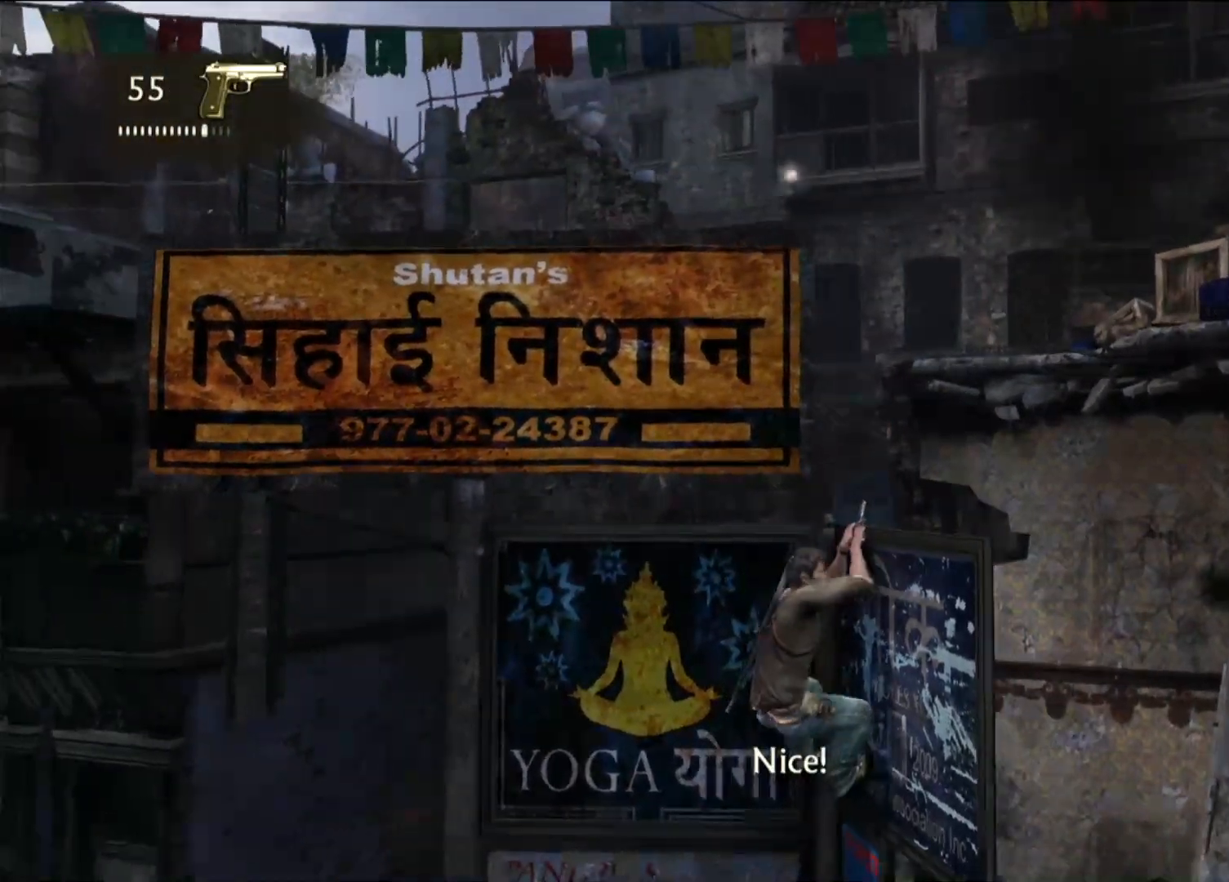
{"dt_ms": 500, "buttons": [], "left_stick": "down-right", "right_stick": "left", "events": [[333, "right_stick", "down-left"], [417, "right_stick", "left"]]}
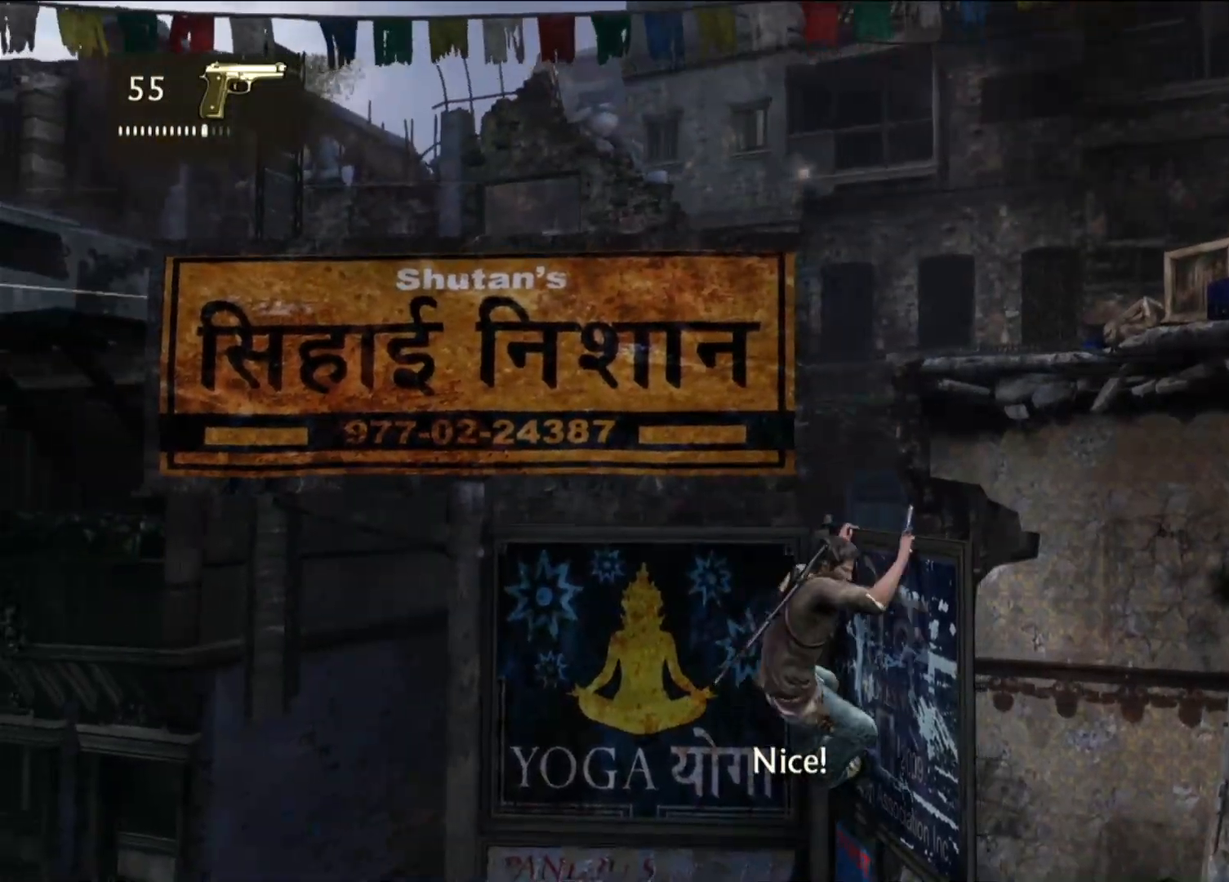
{"dt_ms": 500, "buttons": ["L2"], "left_stick": "center", "right_stick": "center", "events": [[50, "left_stick", "center"], [117, "right_stick", "center"], [400, "L2", "down"]]}
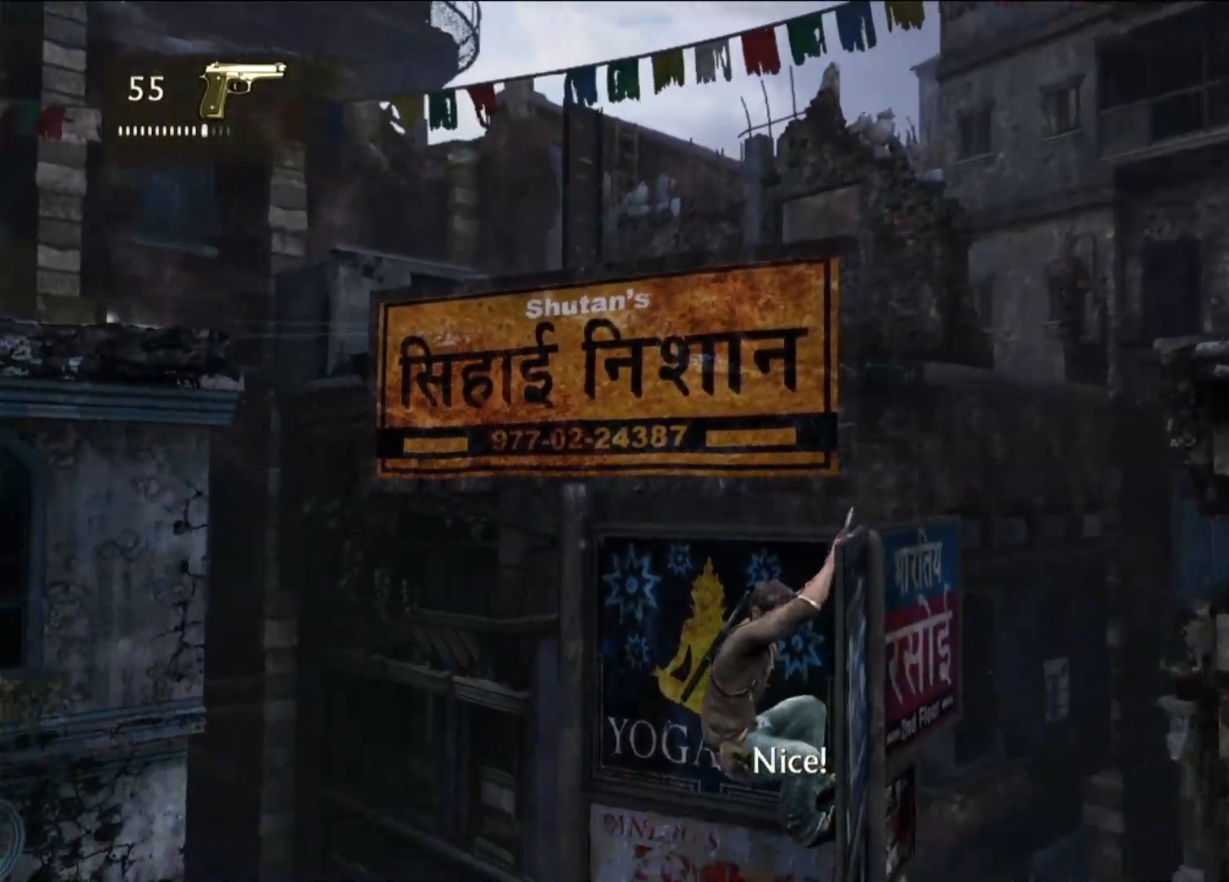
{"dt_ms": 500, "buttons": [], "left_stick": "center", "right_stick": "center", "events": [[283, "right_stick", "up"], [383, "right_stick", "center"], [467, "L2", "up"]]}
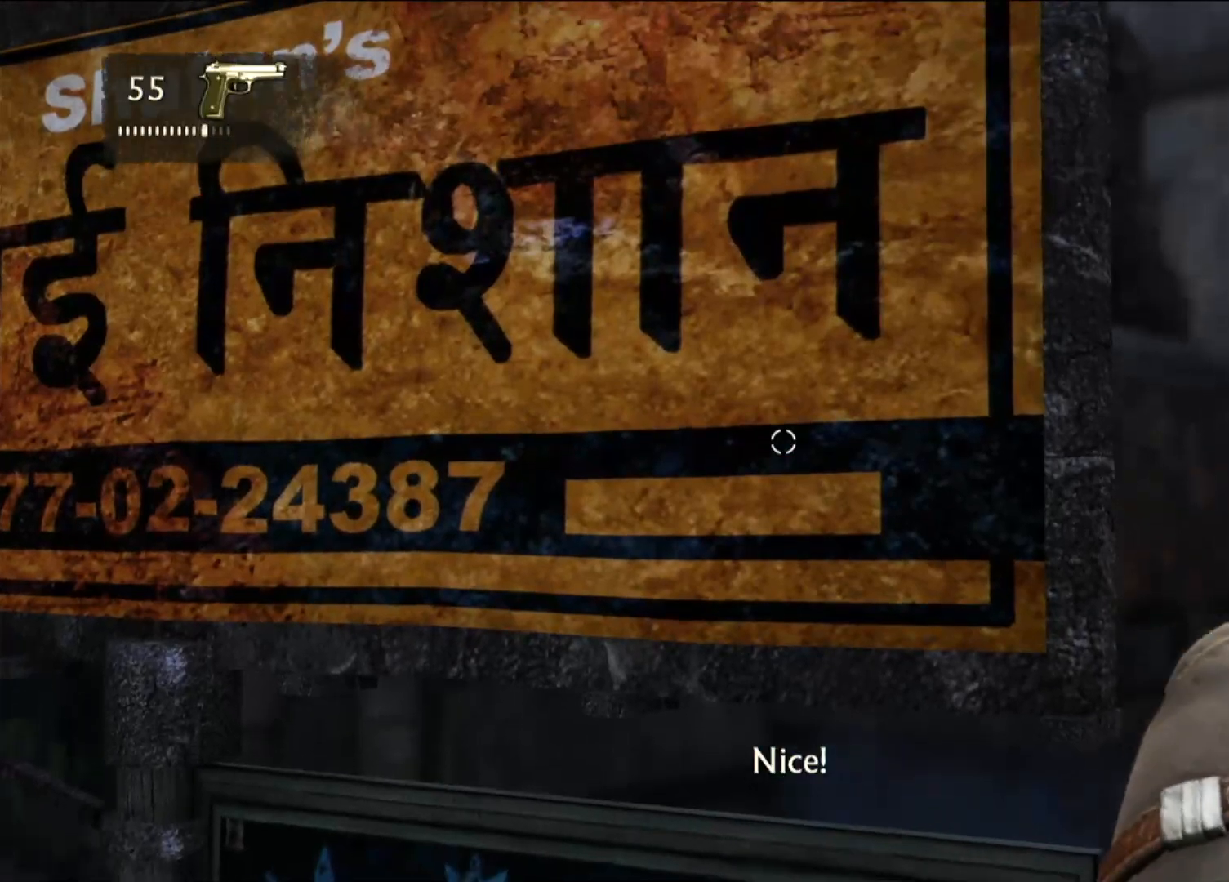
{"dt_ms": 500, "buttons": [], "left_stick": "up", "right_stick": "center", "events": [[150, "left_stick", "up"]]}
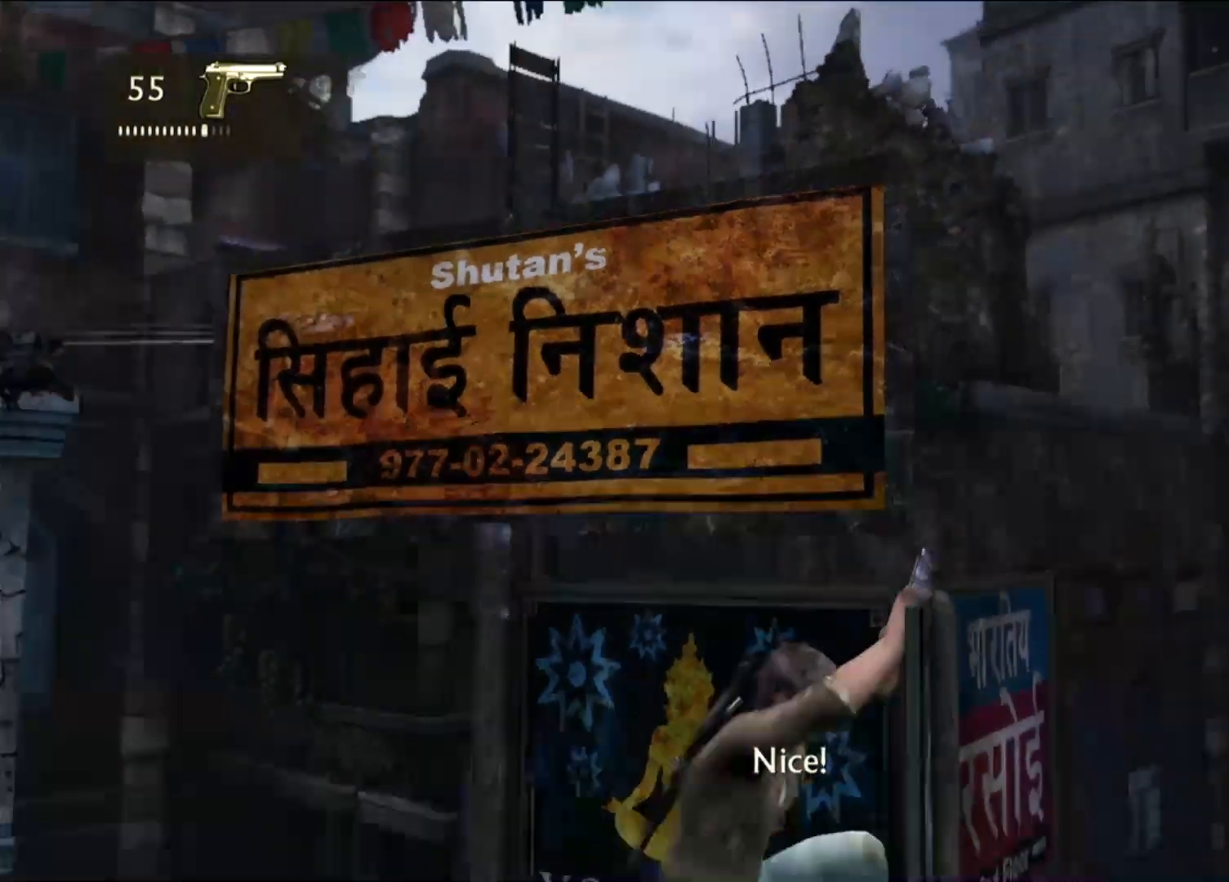
{"dt_ms": 500, "buttons": [], "left_stick": "up", "right_stick": "center", "events": []}
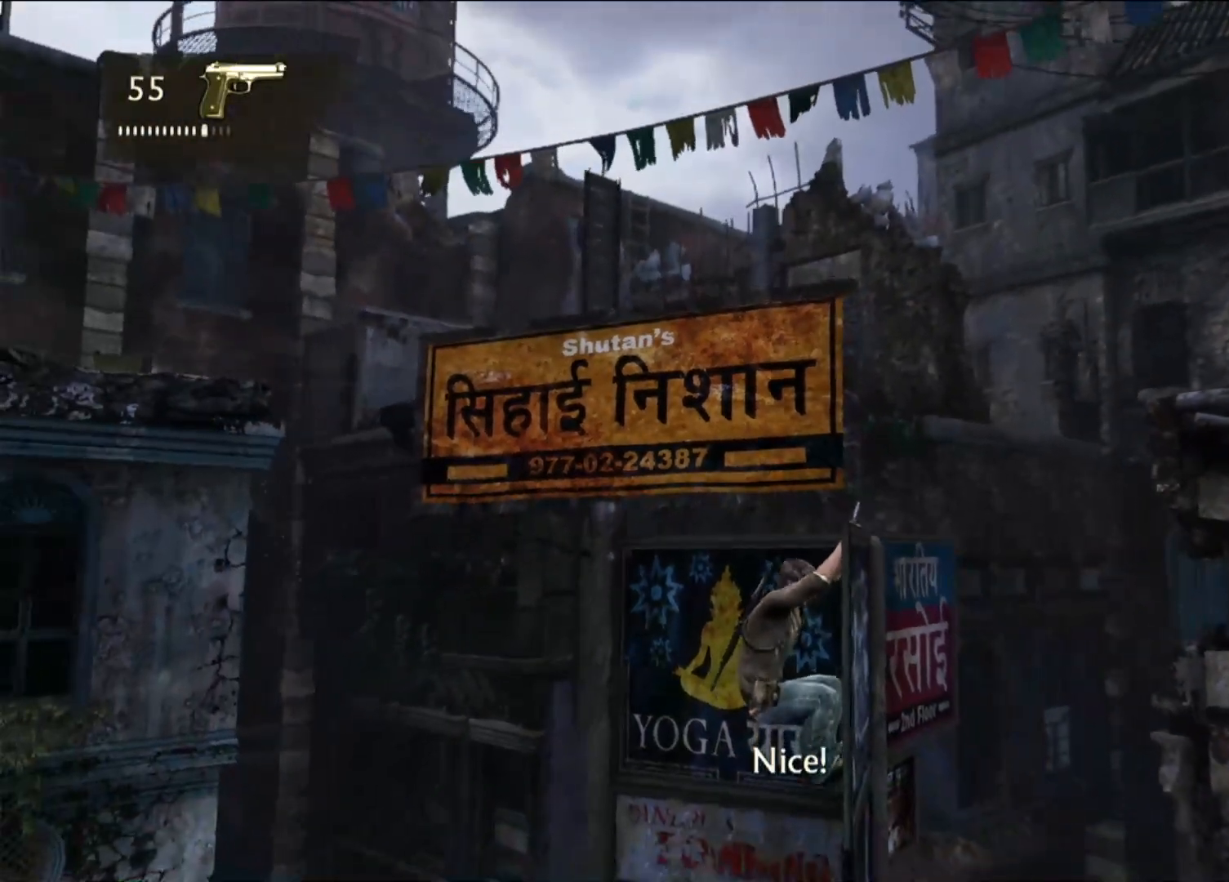
{"dt_ms": 500, "buttons": [], "left_stick": "down", "right_stick": "down", "events": [[83, "left_stick", "left"], [167, "left_stick", "center"], [300, "right_stick", "down"], [467, "left_stick", "down"]]}
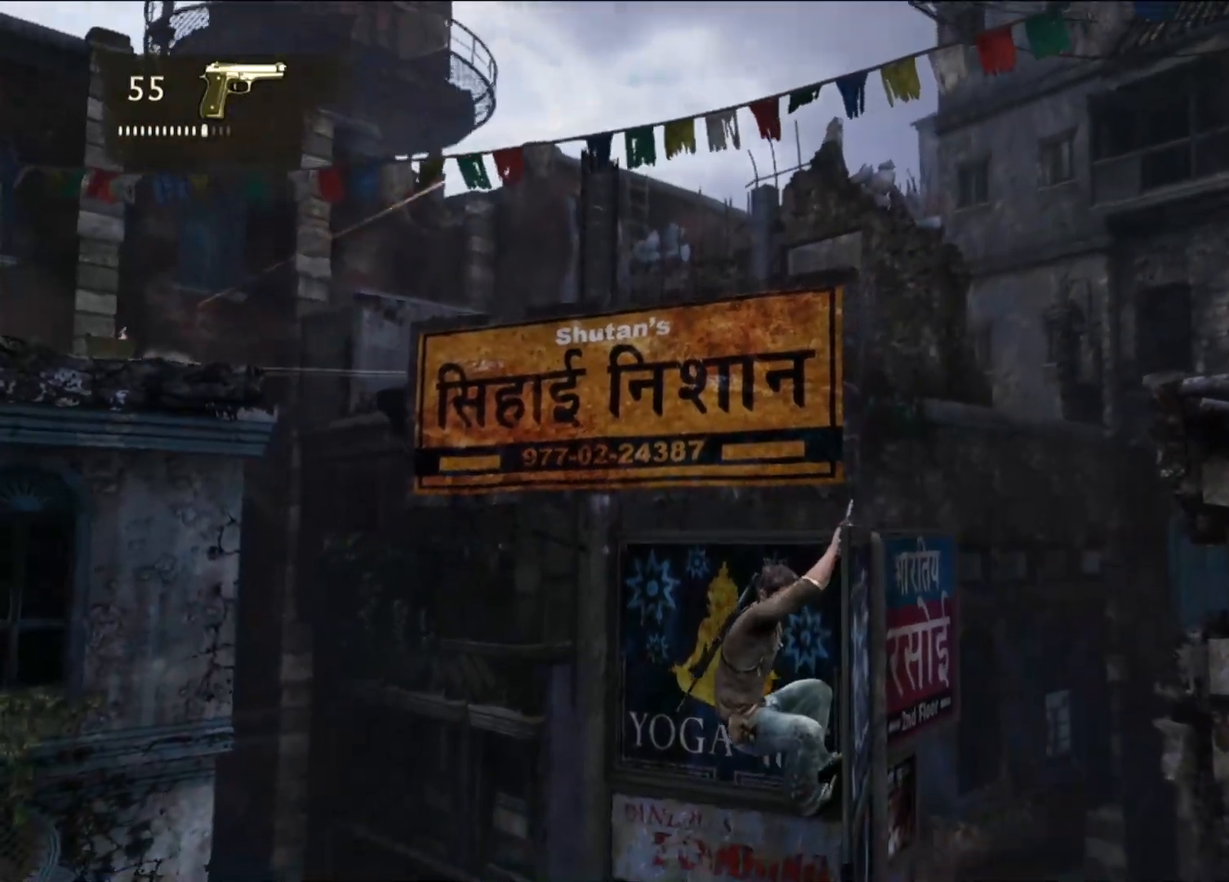
{"dt_ms": 1000, "buttons": [], "left_stick": "up-left", "right_stick": "center", "events": [[83, "right_stick", "center"], [517, "right_stick", "down-right"], [567, "left_stick", "up-left"], [750, "right_stick", "center"]]}
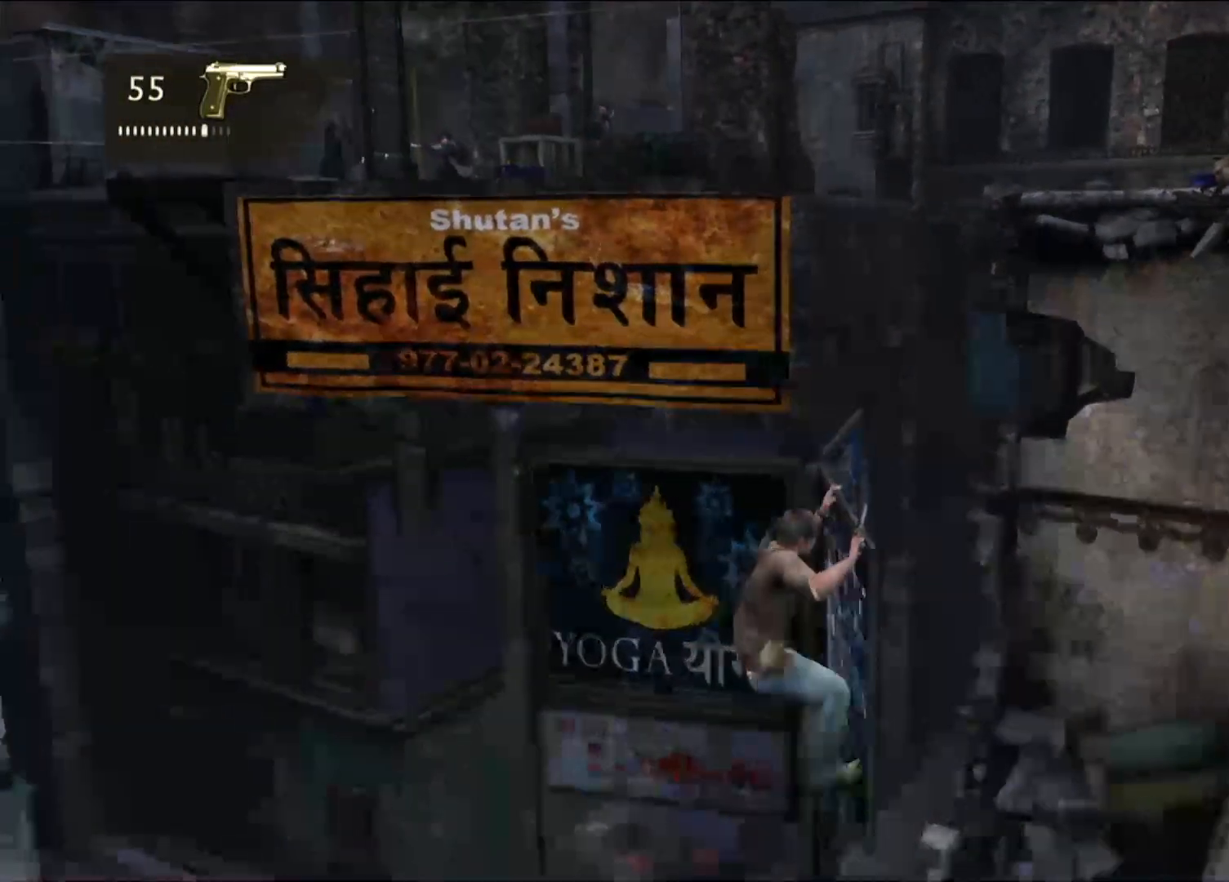
{"dt_ms": 500, "buttons": [], "left_stick": "left", "right_stick": "down-left", "events": [[250, "right_stick", "down-right"], [267, "left_stick", "left"], [467, "right_stick", "down-left"]]}
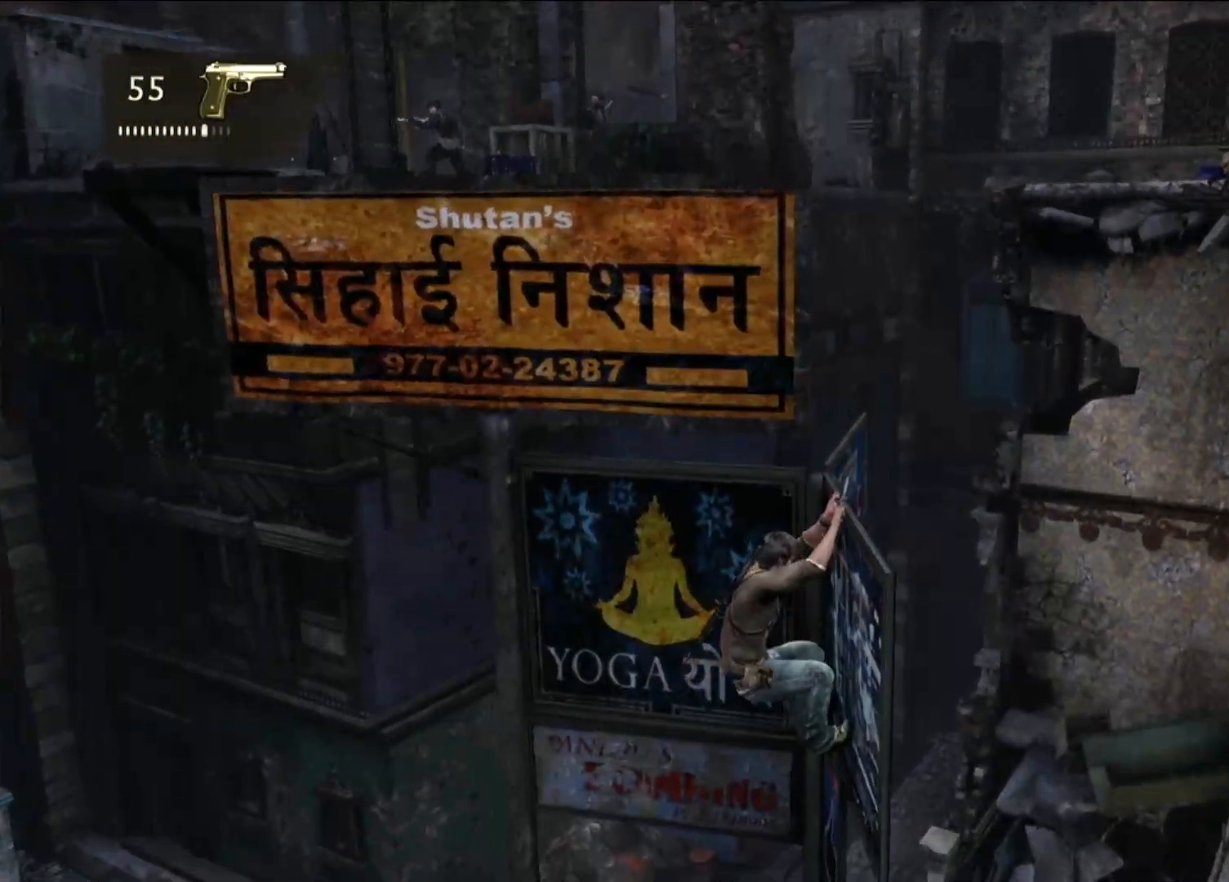
{"dt_ms": 500, "buttons": [], "left_stick": "up-left", "right_stick": "center", "events": [[100, "right_stick", "up-left"], [283, "left_stick", "up-left"], [317, "right_stick", "center"]]}
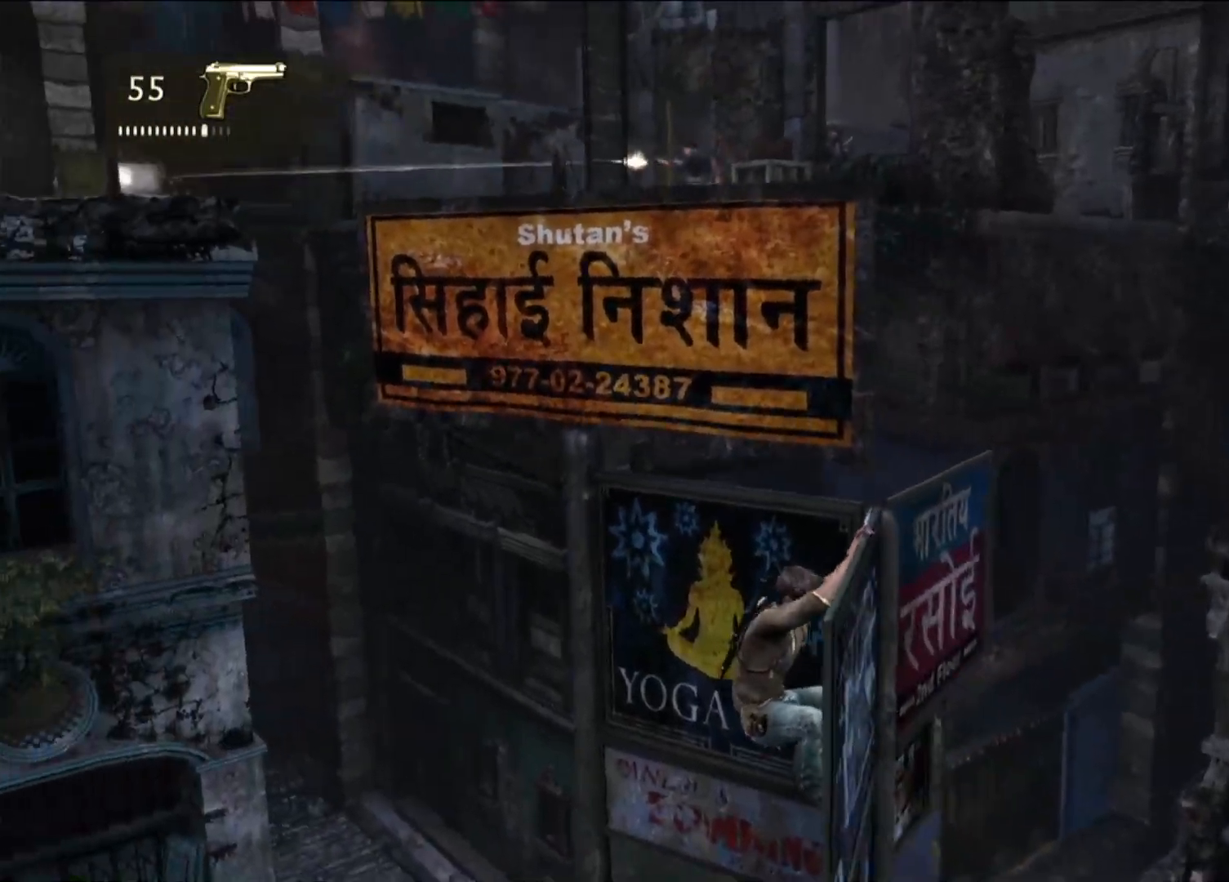
{"dt_ms": 500, "buttons": [], "left_stick": "up-left", "right_stick": "center", "events": [[133, "left_stick", "up"], [500, "left_stick", "up-left"]]}
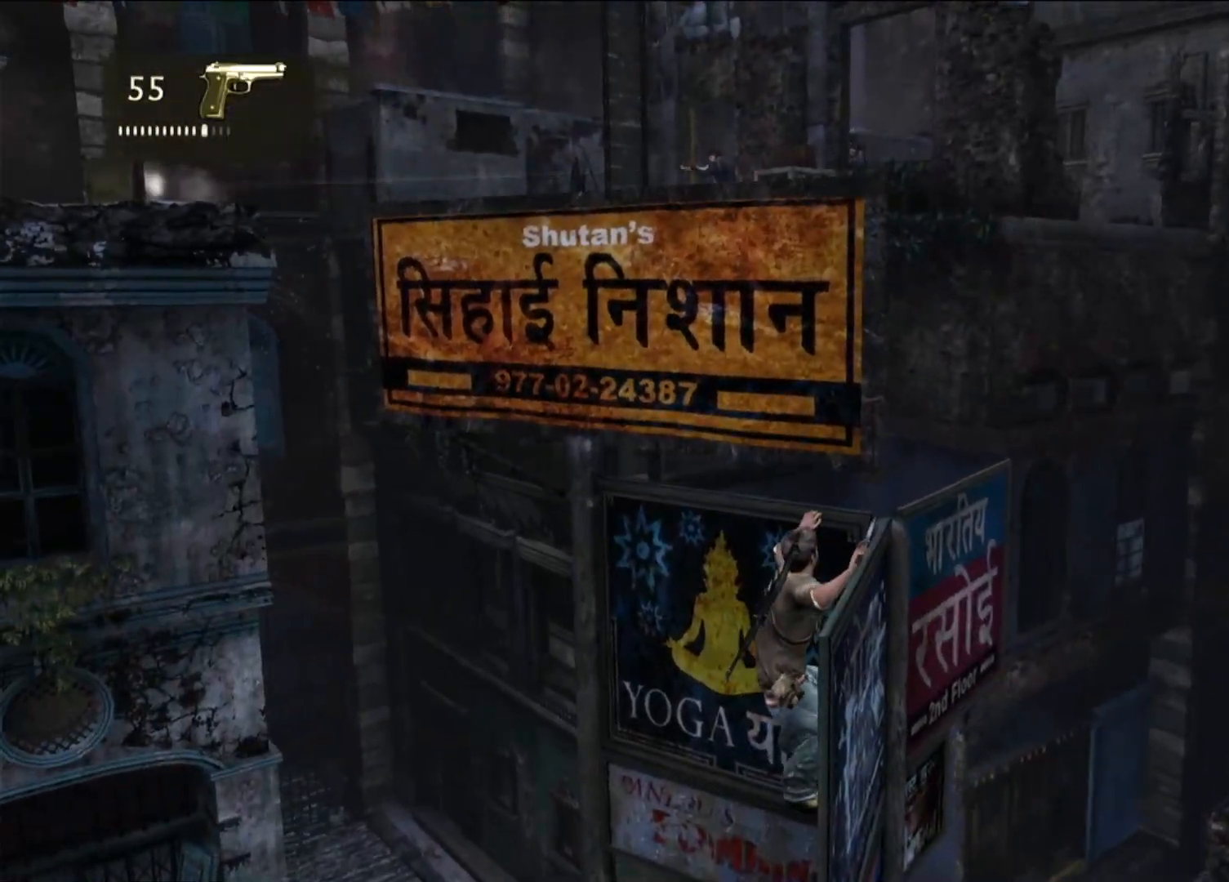
{"dt_ms": 500, "buttons": [], "left_stick": "right", "right_stick": "center", "events": [[200, "left_stick", "up-right"], [250, "left_stick", "right"]]}